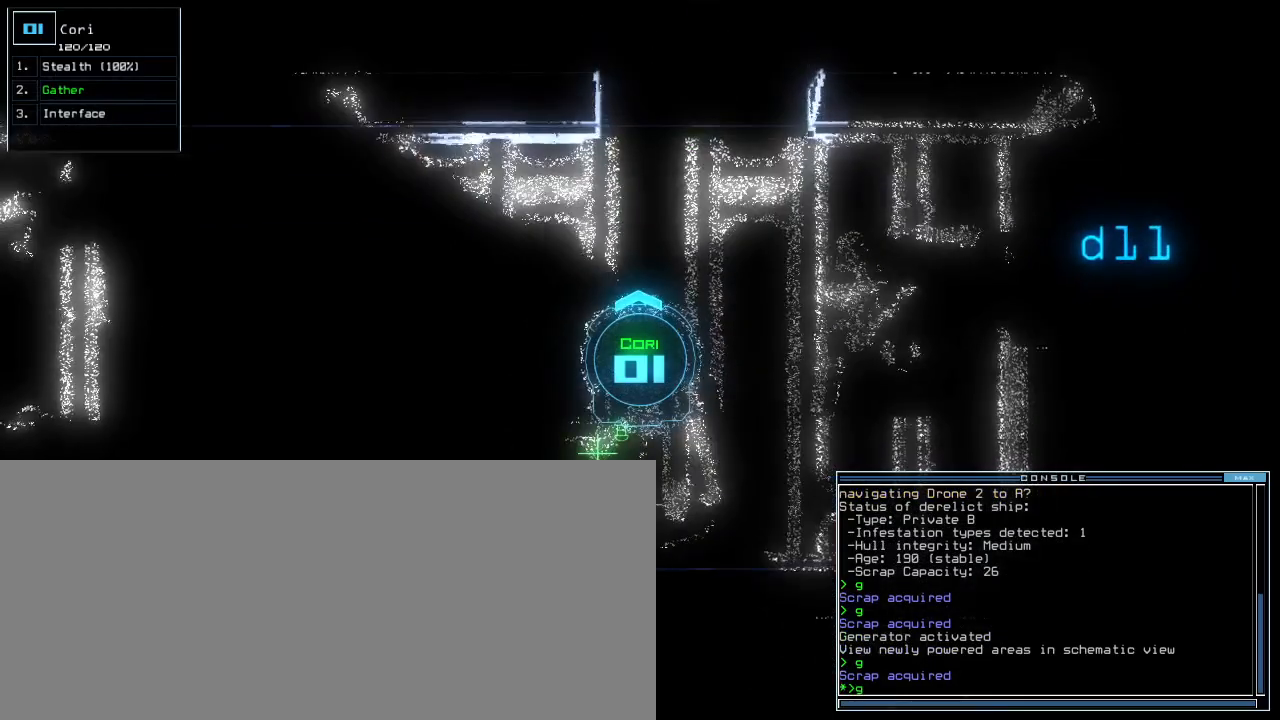
Gameplay with keyboard; each line is a JSON object with the keys held at the frame after it. "events" lists presses ("down") and releases ("up") of ".", "0", "1", "2", "3", "4", "5", "6", "7", "8", "9", "a", "b", "backspace", "c", "caps_lock", "comma", "ctrl_l", "ctrl_r", "d", "down", "e", "equals", "escape", "f", "f5", "g", "h", "i", "j", "k", "l", "left", "m", "minus", "n", "o", "p", "q", "quote", "r", "return", "right", "s", "semicolon", "shift_l", "shift_r", "space", "t", "tab", "tilde", "u", "up", "v", "w", "x", "y" and "z" between this image and that frame as [ms after this image, input, new state], when the widget could be followed in between. No other keys are recorded. Mouse input is not recorded.
{"keys": [], "events": [[17, "return", "down"], [33, "g", "up"], [83, "return", "up"], [167, "space", "down"], [217, "space", "up"]]}
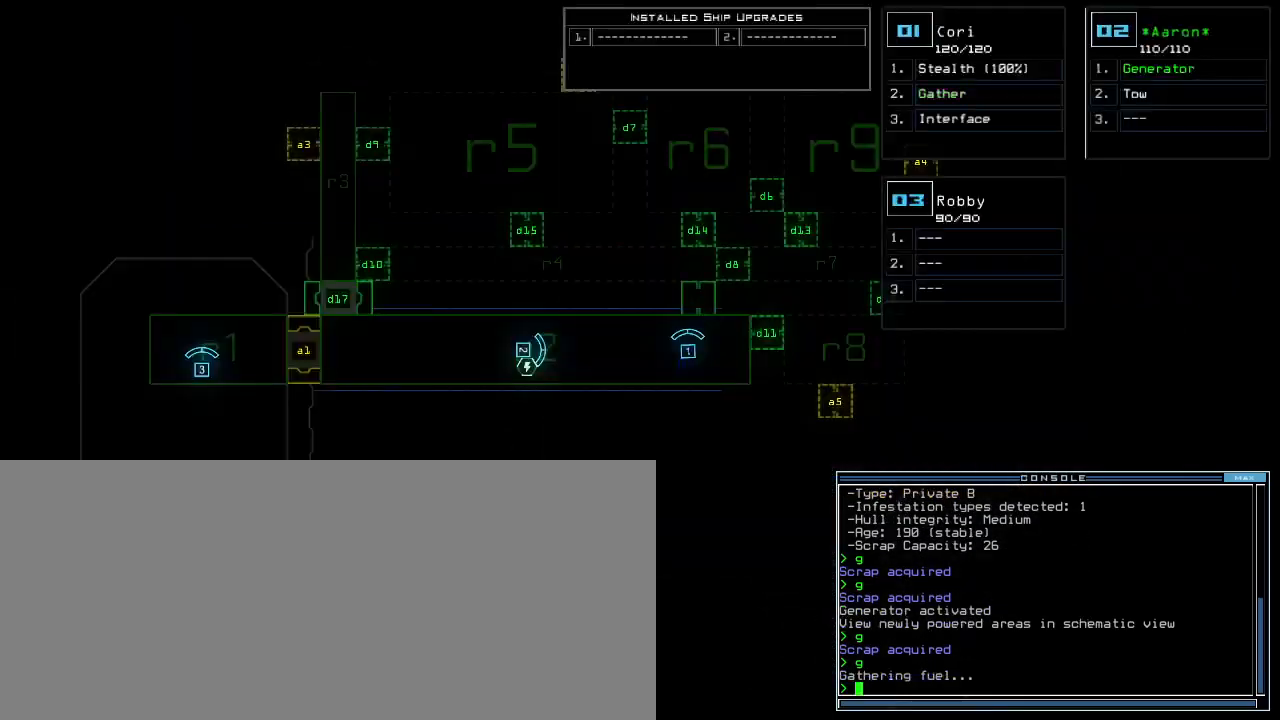
{"keys": ["right"], "events": [[33, "right", "down"]]}
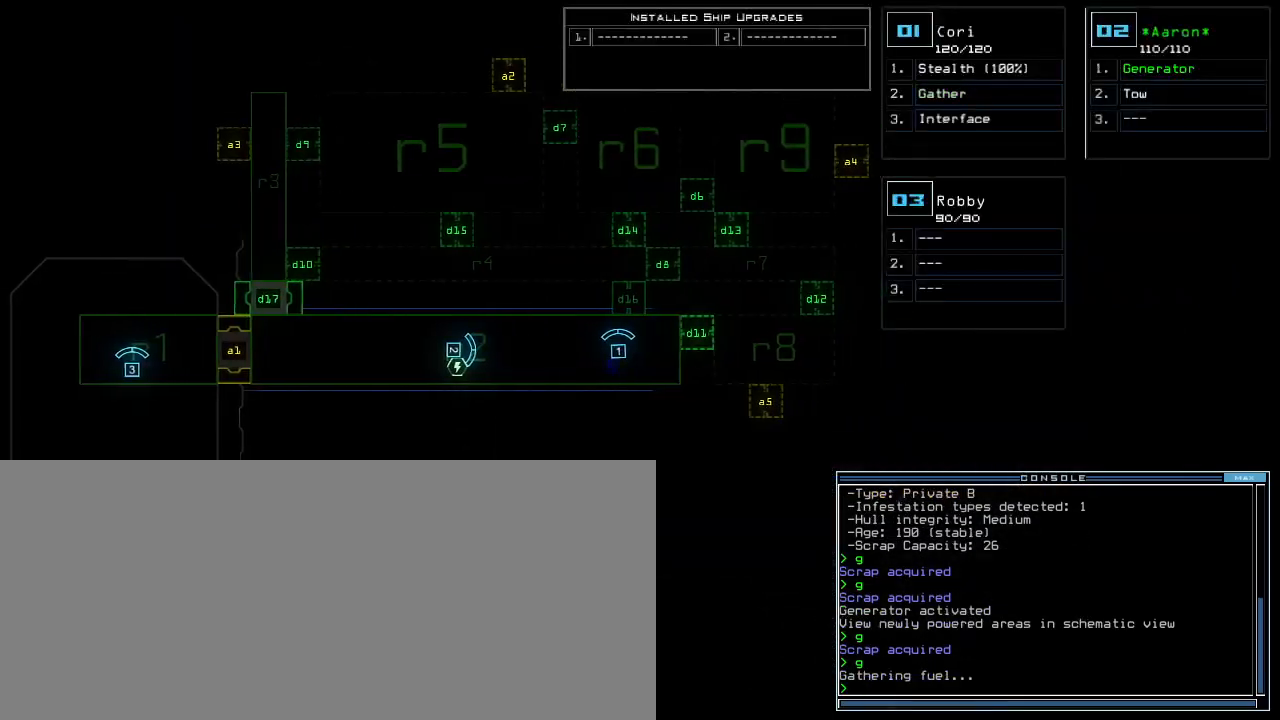
{"keys": ["right"], "events": []}
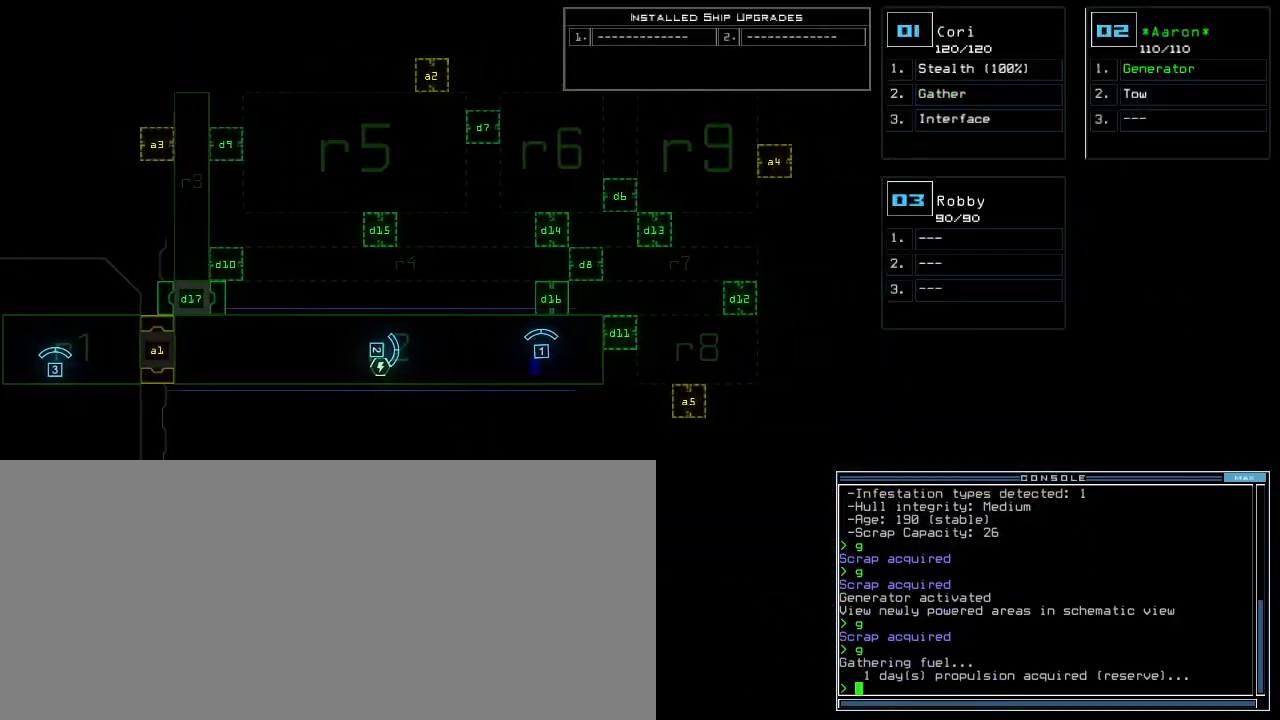
{"keys": [], "events": [[117, "right", "up"]]}
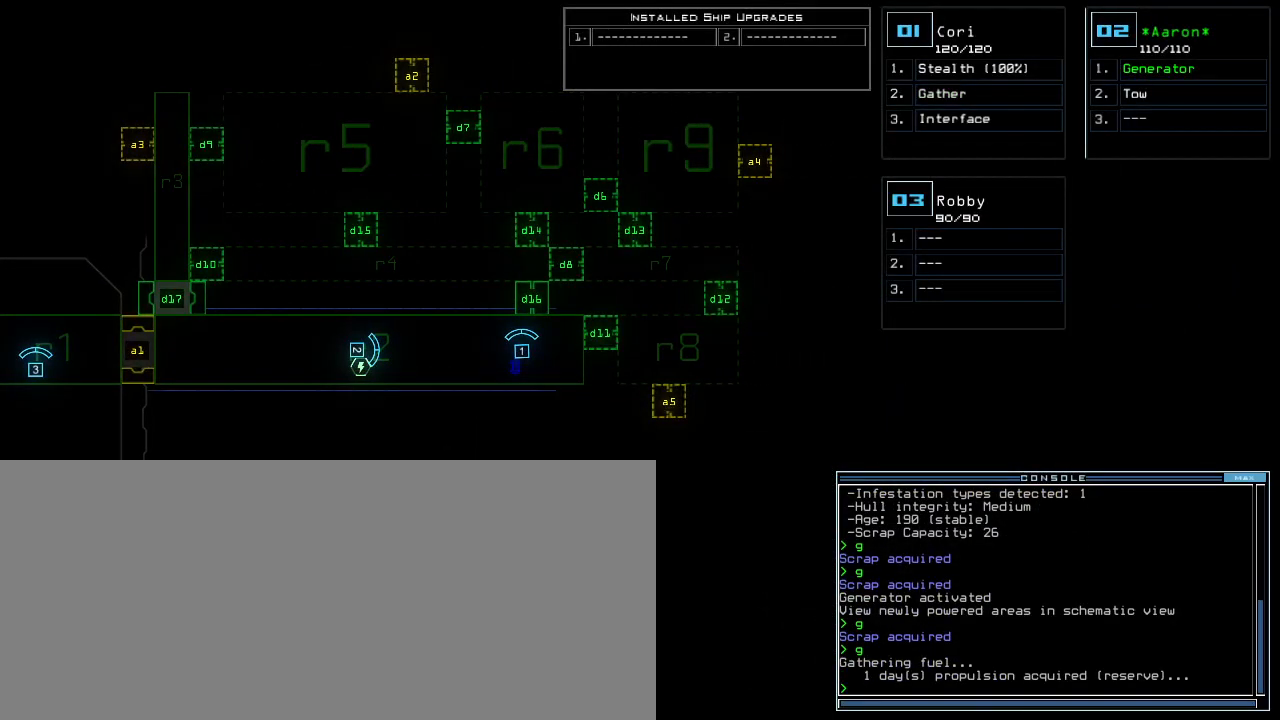
{"keys": [], "events": []}
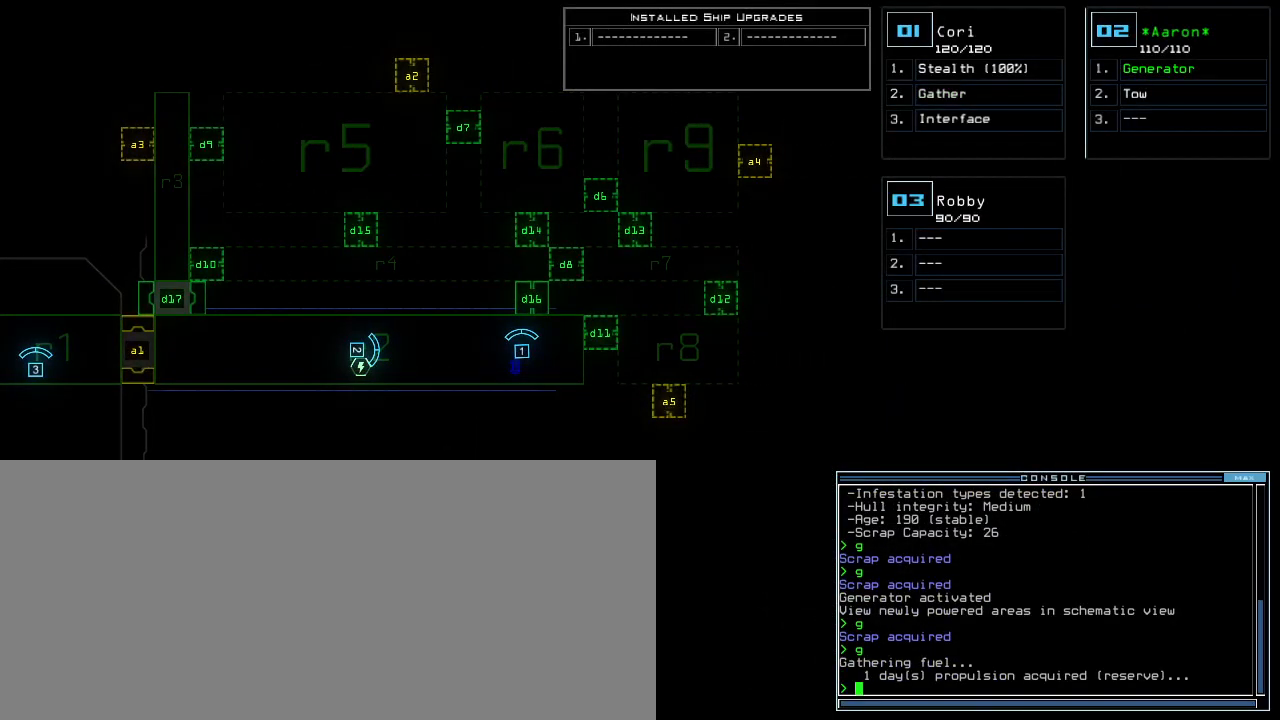
{"keys": [], "events": []}
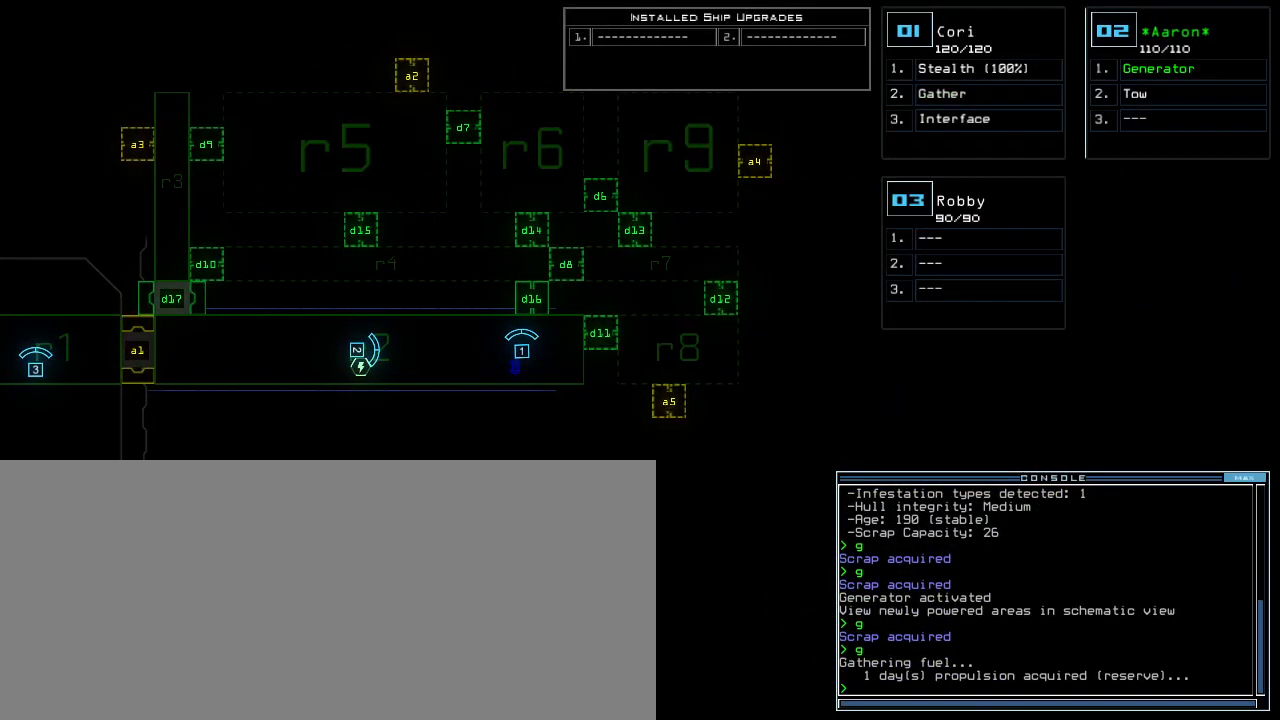
{"keys": ["right", "space"], "events": [[450, "space", "down"], [483, "right", "down"]]}
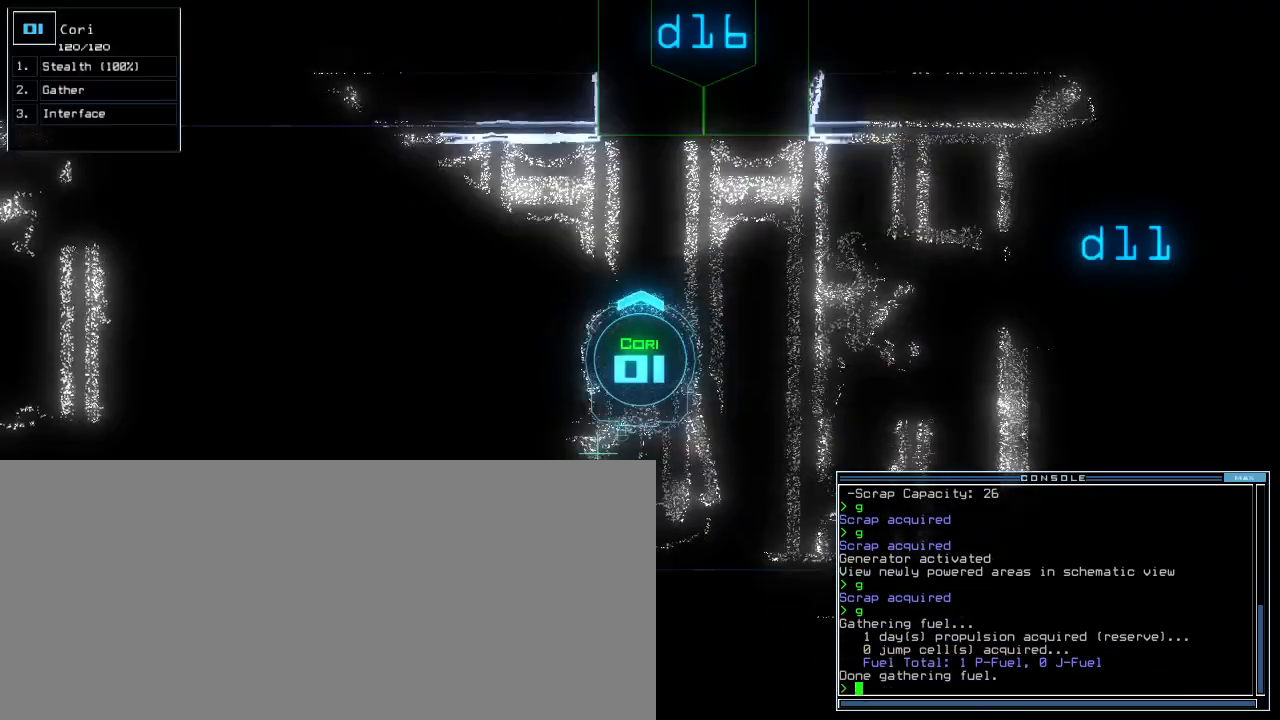
{"keys": ["t", "up"], "events": [[50, "space", "up"], [67, "up", "down"], [367, "right", "up"], [367, "s", "down"], [450, "t", "down"], [467, "s", "up"]]}
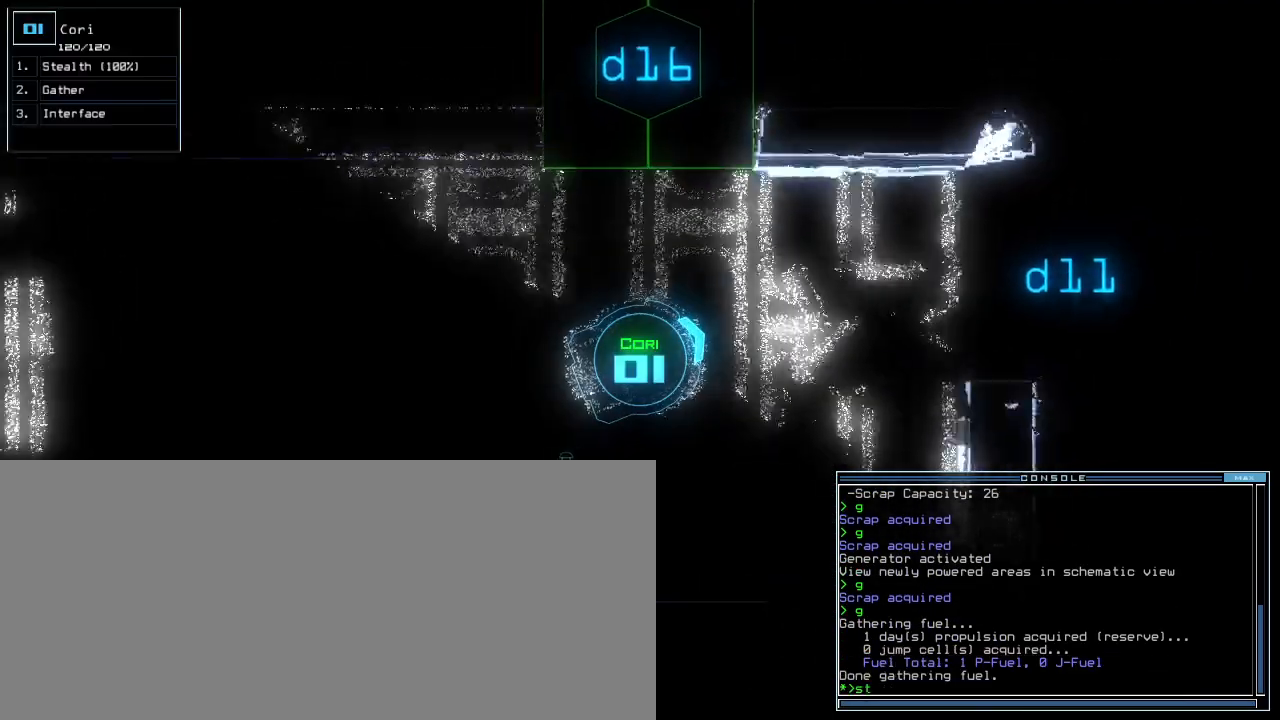
{"keys": ["up"], "events": [[50, "t", "up"], [67, "semicolon", "down"], [167, "semicolon", "up"], [233, "d", "down"], [333, "d", "up"], [367, "right", "down"], [500, "right", "up"]]}
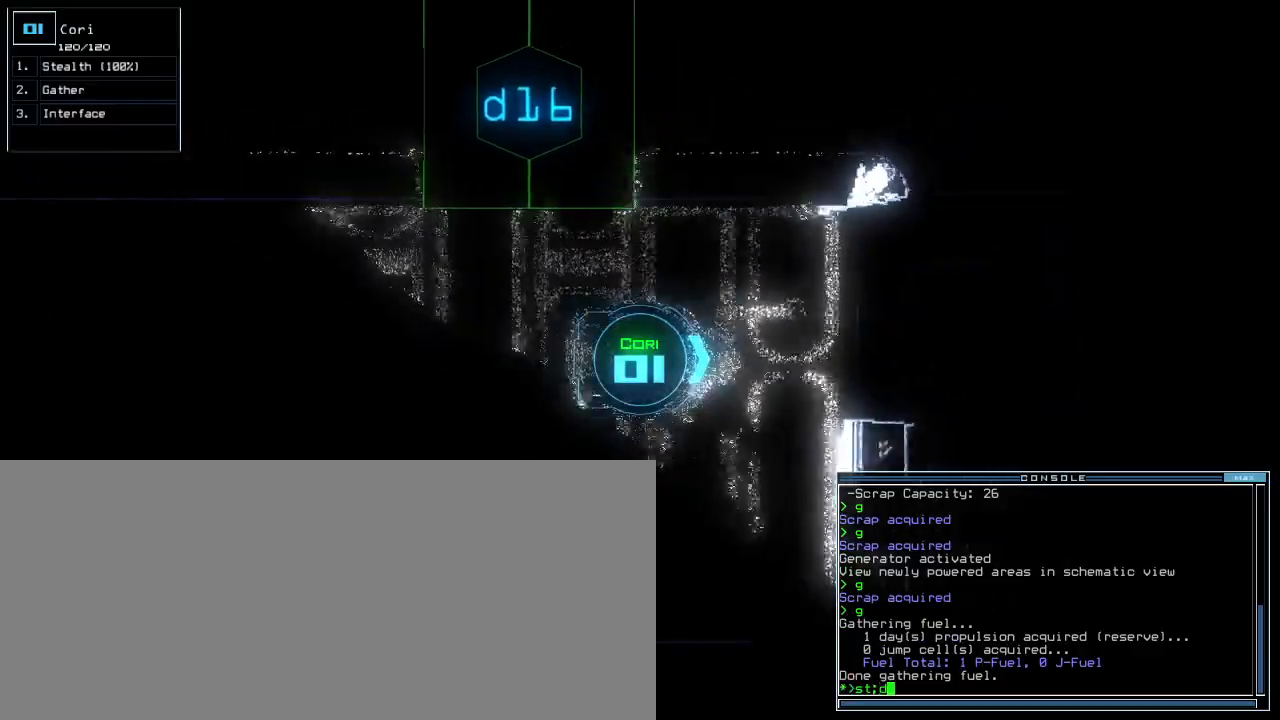
{"keys": [], "events": [[17, "1", "down"], [83, "1", "up"], [150, "1", "down"], [183, "1", "up"], [483, "up", "up"]]}
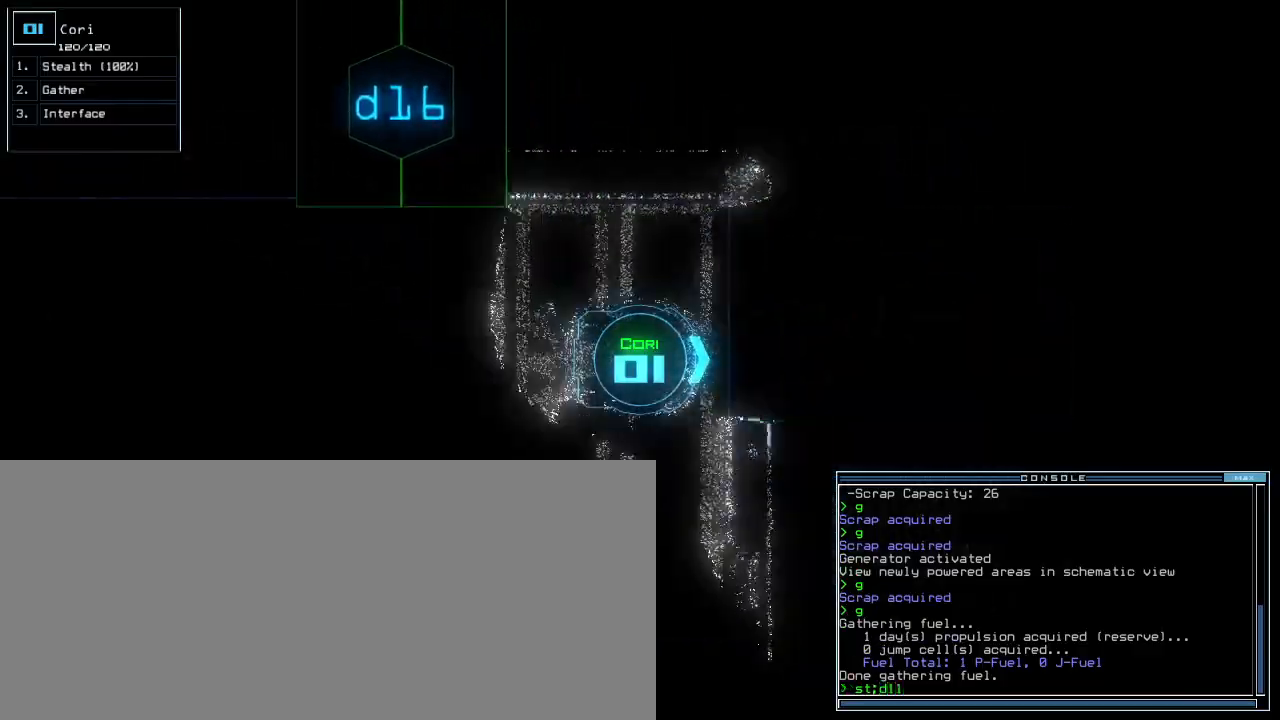
{"keys": ["left", "up"], "events": [[233, "up", "down"], [333, "left", "down"]]}
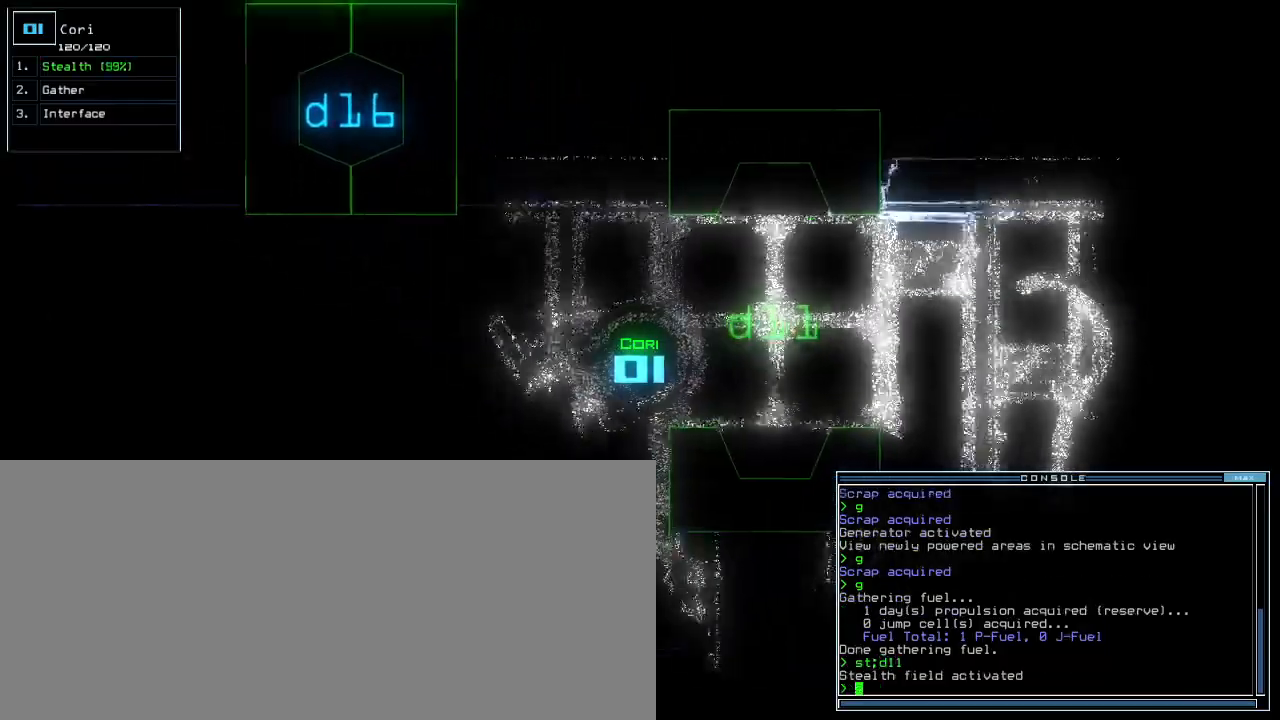
{"keys": ["right", "up"], "events": [[17, "left", "up"], [100, "right", "down"], [233, "right", "up"], [467, "right", "down"]]}
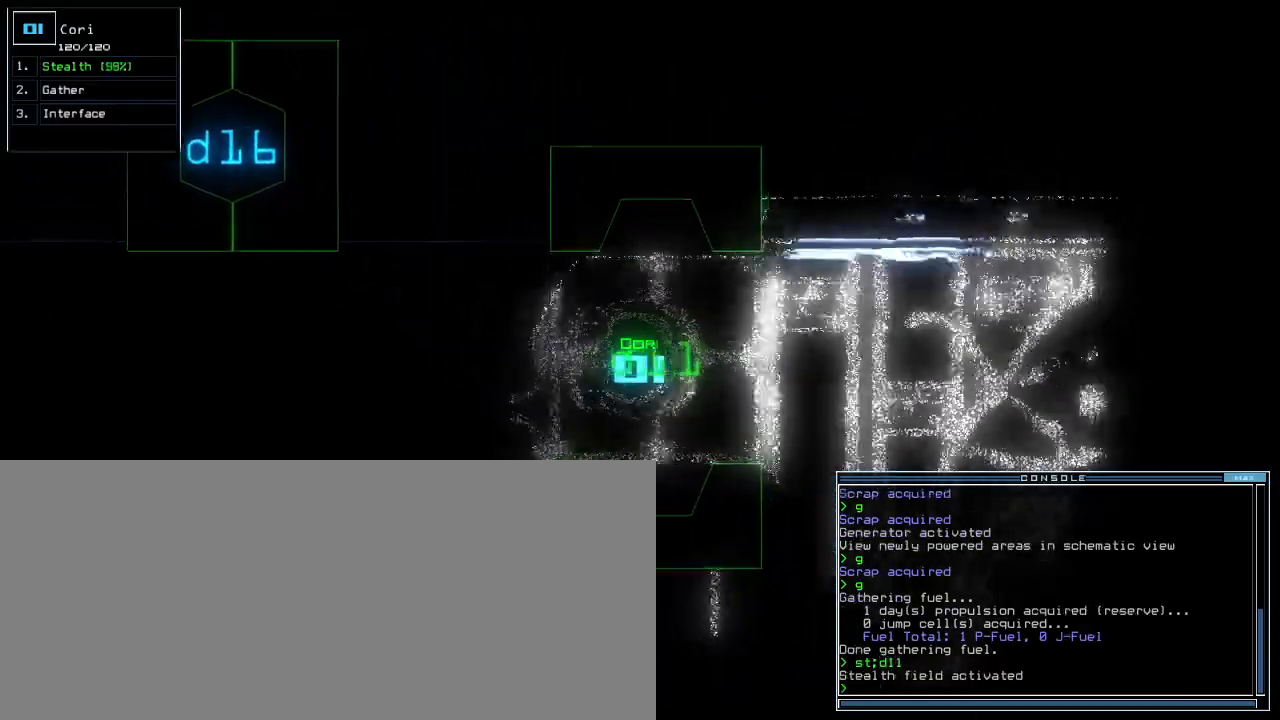
{"keys": ["up"], "events": [[67, "right", "up"], [250, "d", "down"], [350, "d", "up"]]}
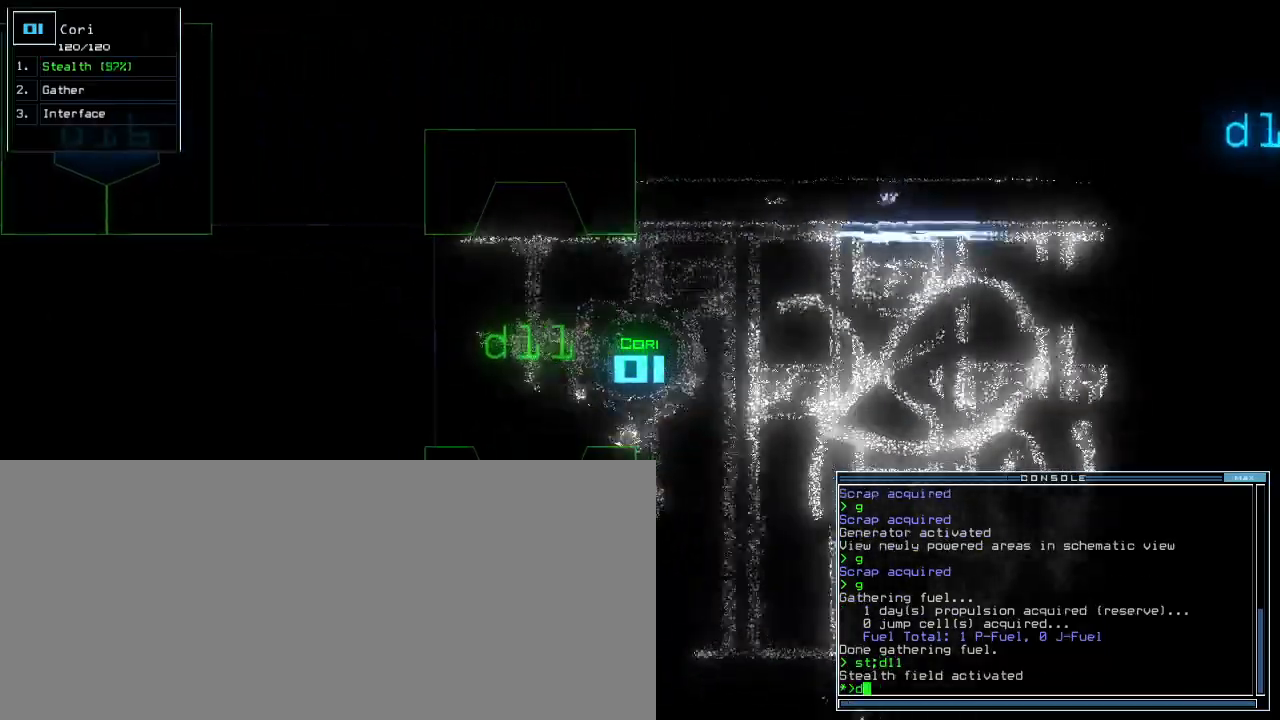
{"keys": ["return", "up"], "events": [[133, "1", "down"], [150, "right", "down"], [183, "1", "up"], [267, "1", "down"], [283, "right", "up"], [317, "1", "up"], [433, "return", "down"]]}
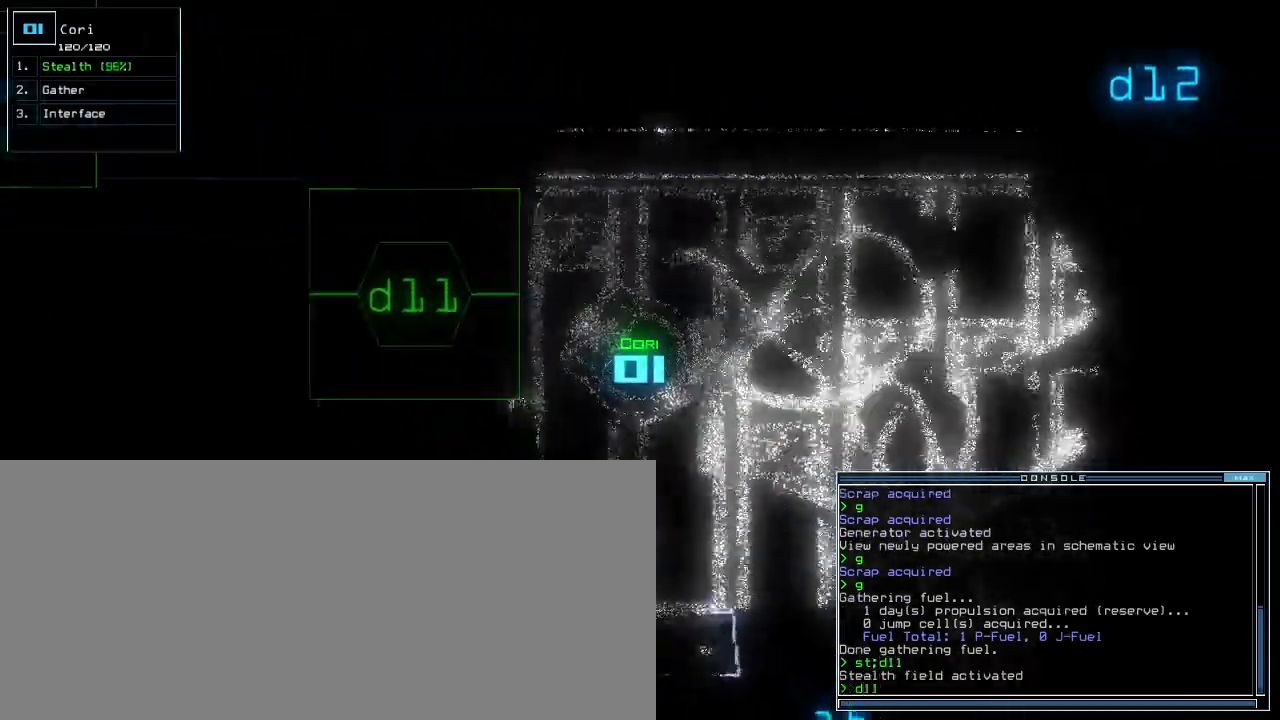
{"keys": ["up"], "events": [[33, "return", "up"], [150, "left", "down"], [367, "left", "up"]]}
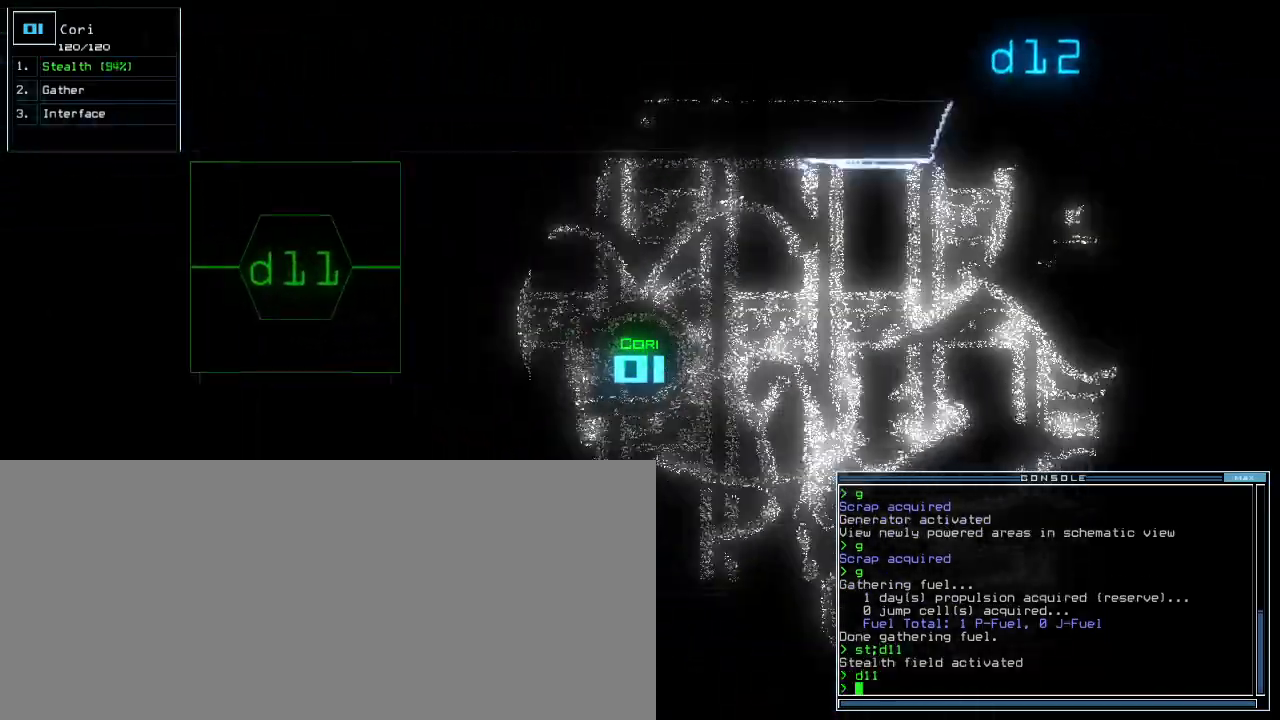
{"keys": ["left", "up"], "events": [[83, "right", "down"], [167, "right", "up"], [500, "left", "down"]]}